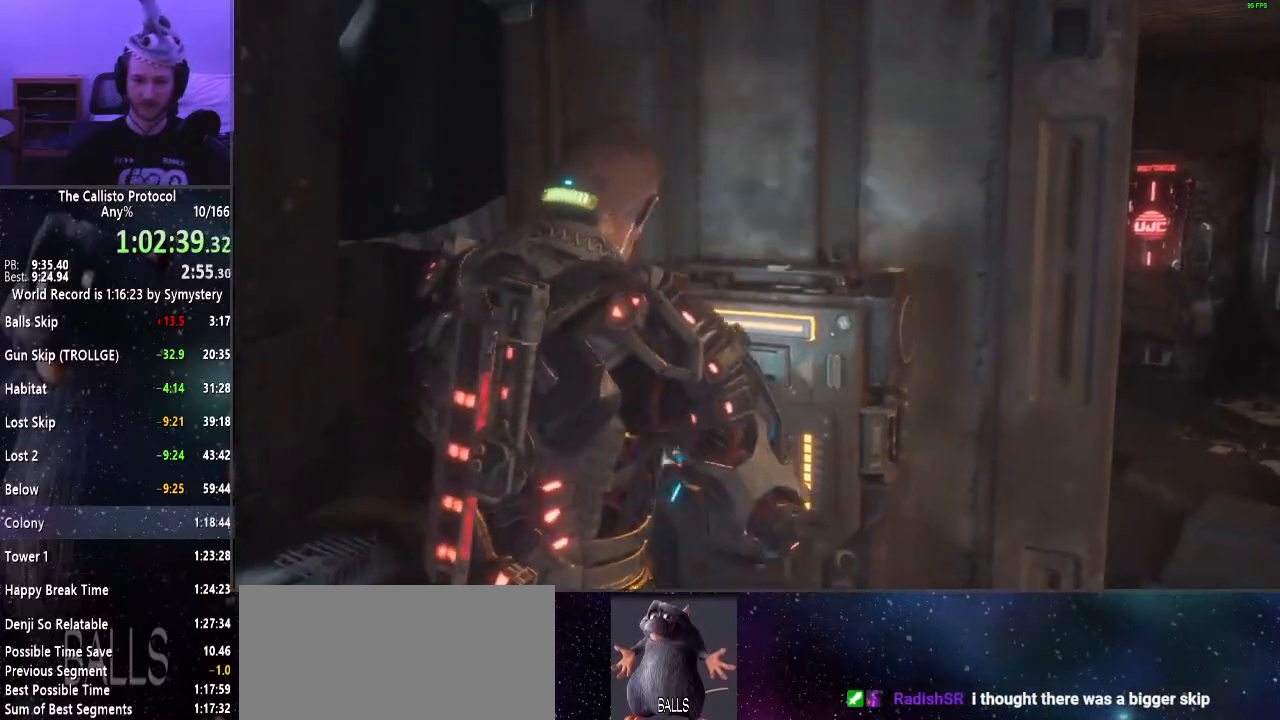
Gameplay with keyboard and mouse; each line is a JSON object with the keys and mouse buttons held at the frame after it. "events" lists presses ("down") and releases ("up") of "a", "alt", "c", "ctrl", "d", "e", "f", "q", "r", "s", "shift", "space", "tab", "v", "w", "x", "z", "mouse_left", "mouse_middle", "mouse_right", "mouse_wheel_up" and "mouse_wheel_down" between this image and that frame as [ms after this image, input, new state], when the widget could be followed in between. "mouse_left", "mouse_middle", "mouse_right", "mouse_wheel_up", "mouse_wheel_down" = the "left", "middle", "right", "wheel_up", "wheel_down" buttons of the "mouse" list. No other keys are recorded. Mouse movement is not recorded.
{"keys": ["w"], "mouse": [], "events": [[84, "e", "up"], [184, "e", "down"], [234, "e", "up"], [317, "e", "down"], [417, "e", "up"]]}
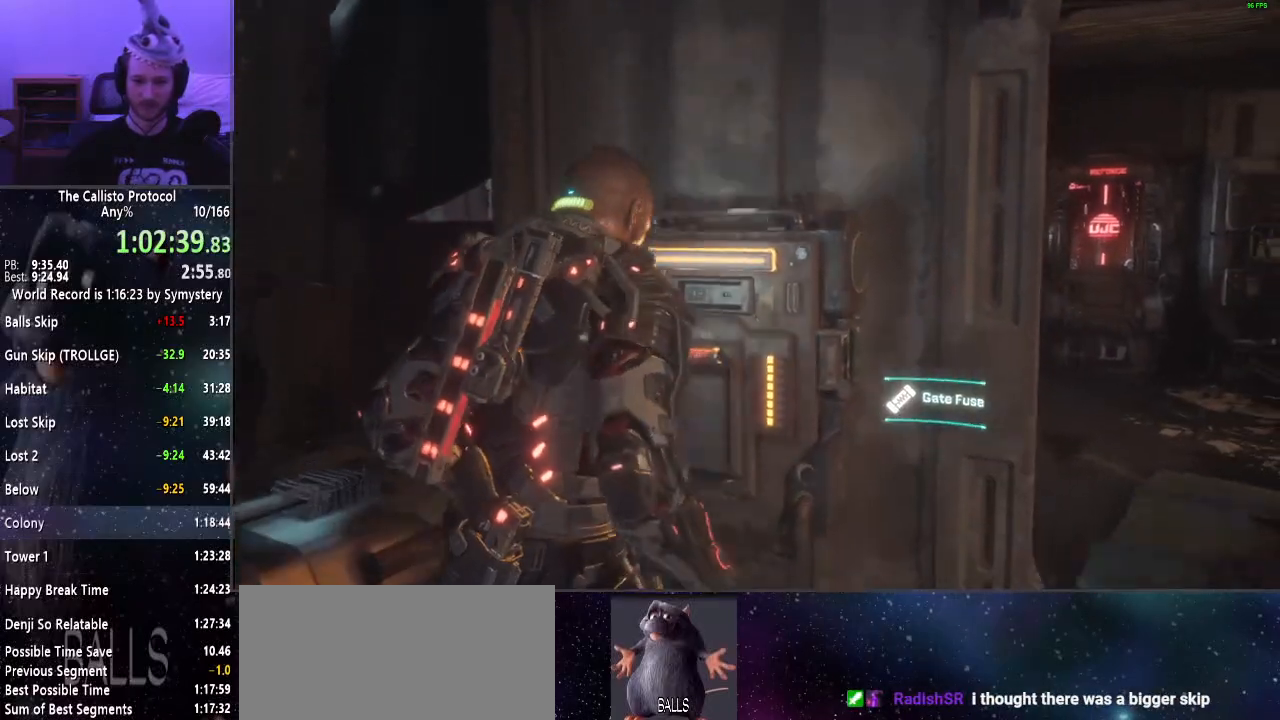
{"keys": ["e", "w"], "mouse": [], "events": [[17, "e", "down"], [67, "e", "up"], [150, "e", "down"], [200, "e", "up"], [300, "e", "down"], [384, "e", "up"], [434, "e", "down"]]}
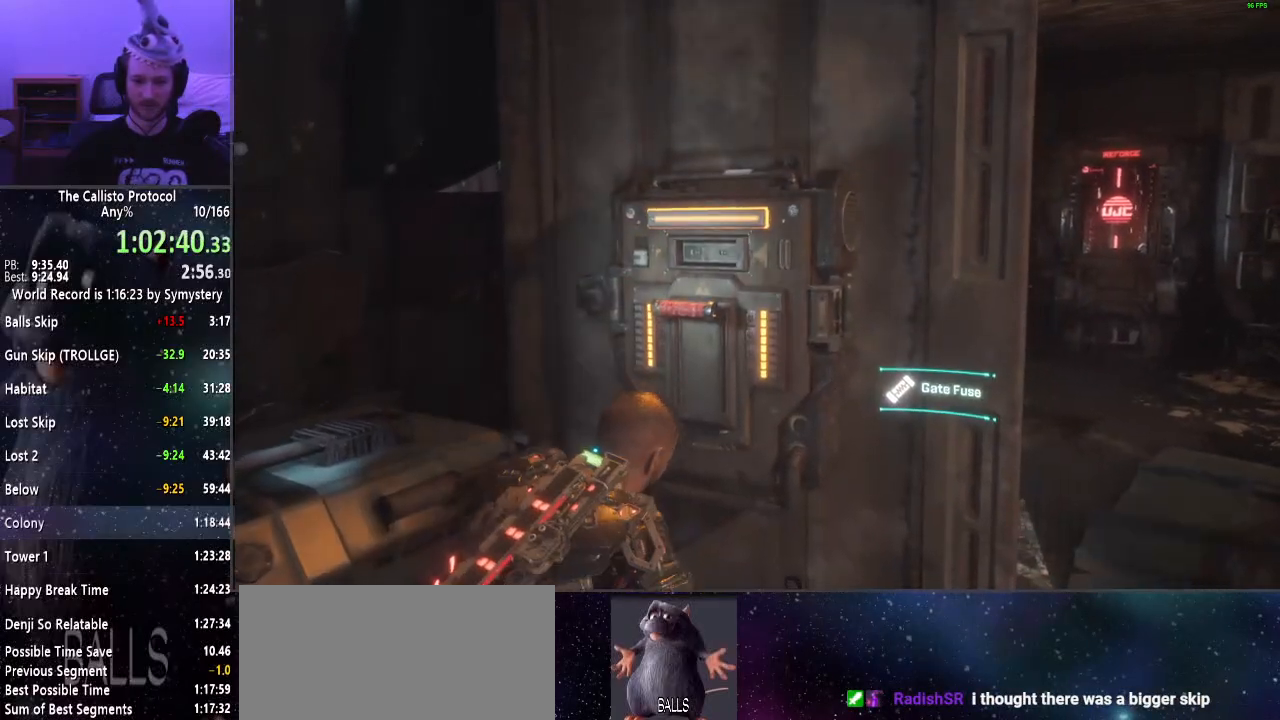
{"keys": ["w"], "mouse": [], "events": [[34, "e", "up"], [134, "e", "down"], [184, "e", "up"], [267, "e", "down"], [300, "e", "up"], [400, "e", "down"], [500, "e", "up"]]}
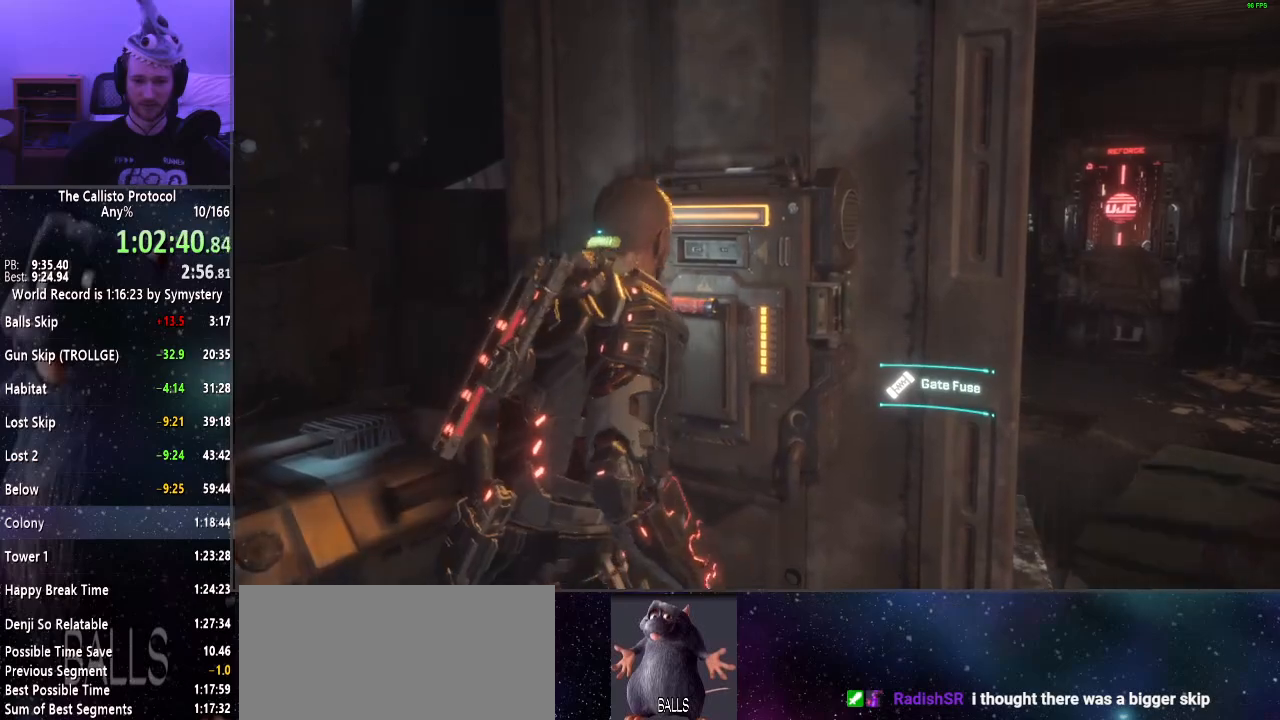
{"keys": ["w"], "mouse": [], "events": [[84, "e", "down"], [134, "e", "up"], [234, "e", "down"], [284, "e", "up"], [367, "e", "down"], [467, "e", "up"]]}
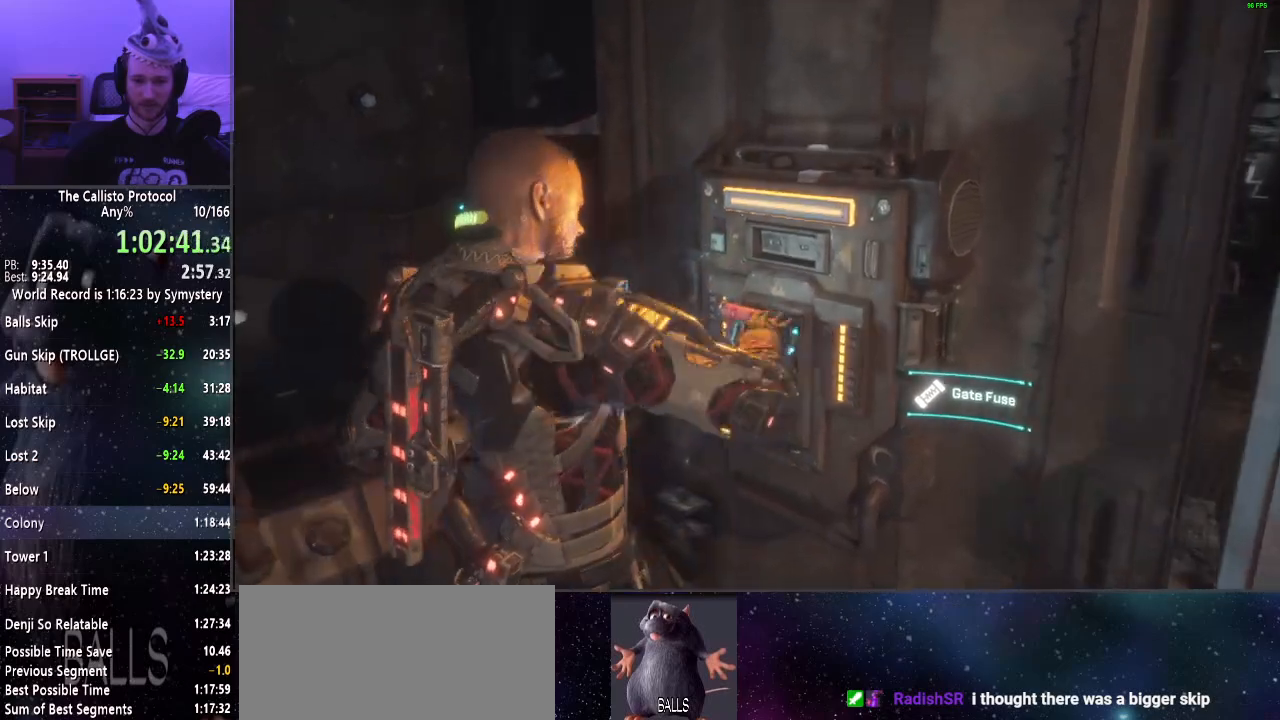
{"keys": ["e", "w"], "mouse": [], "events": [[67, "e", "down"], [100, "e", "up"], [200, "e", "down"], [250, "e", "up"], [350, "e", "down"], [400, "e", "up"], [484, "e", "down"]]}
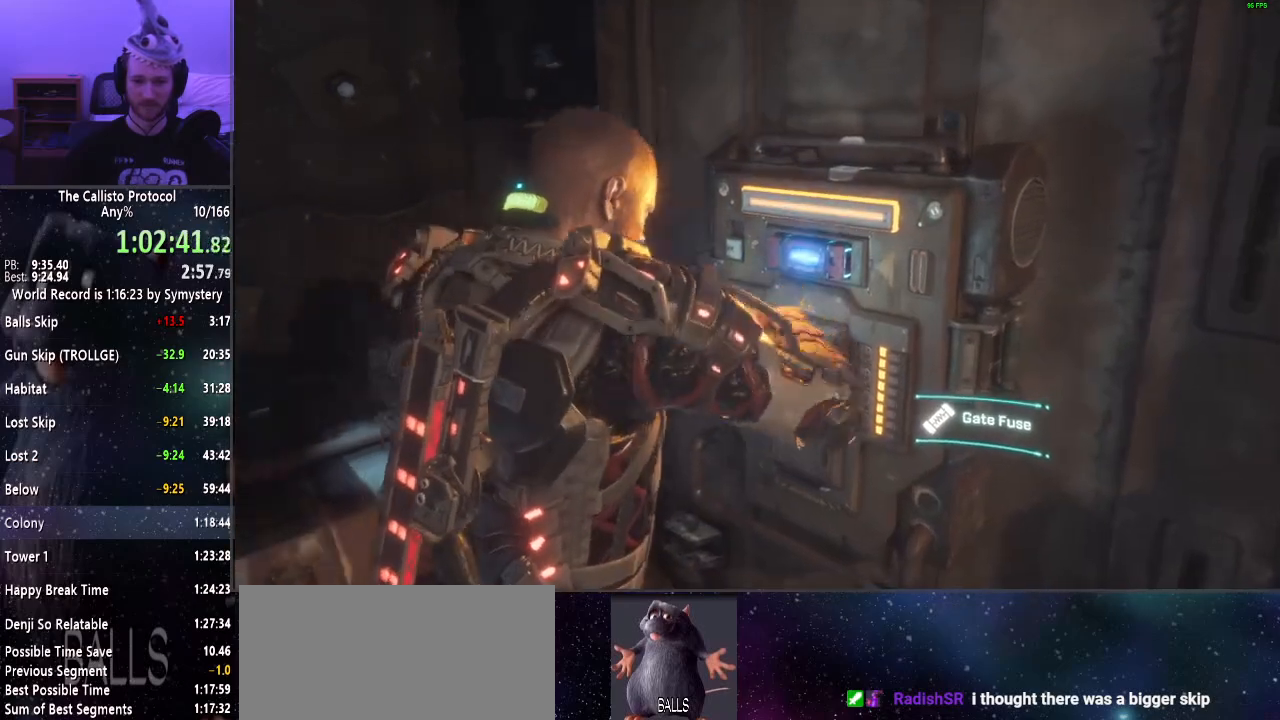
{"keys": ["e", "w"], "mouse": [], "events": [[84, "e", "up"], [184, "e", "down"], [234, "e", "up"], [300, "e", "down"], [400, "e", "up"], [500, "e", "down"]]}
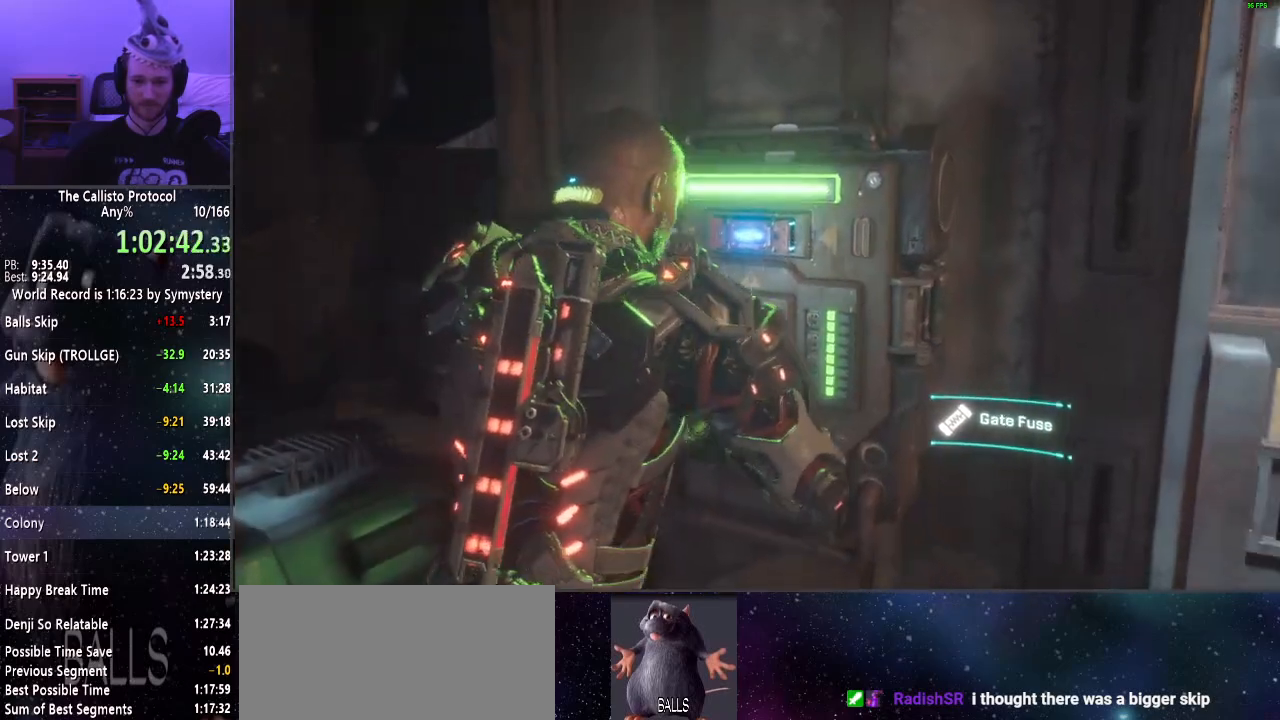
{"keys": ["w"], "mouse": [], "events": [[50, "e", "up"], [134, "e", "down"], [184, "e", "up"], [284, "e", "down"], [334, "e", "up"], [417, "e", "down"], [467, "e", "up"]]}
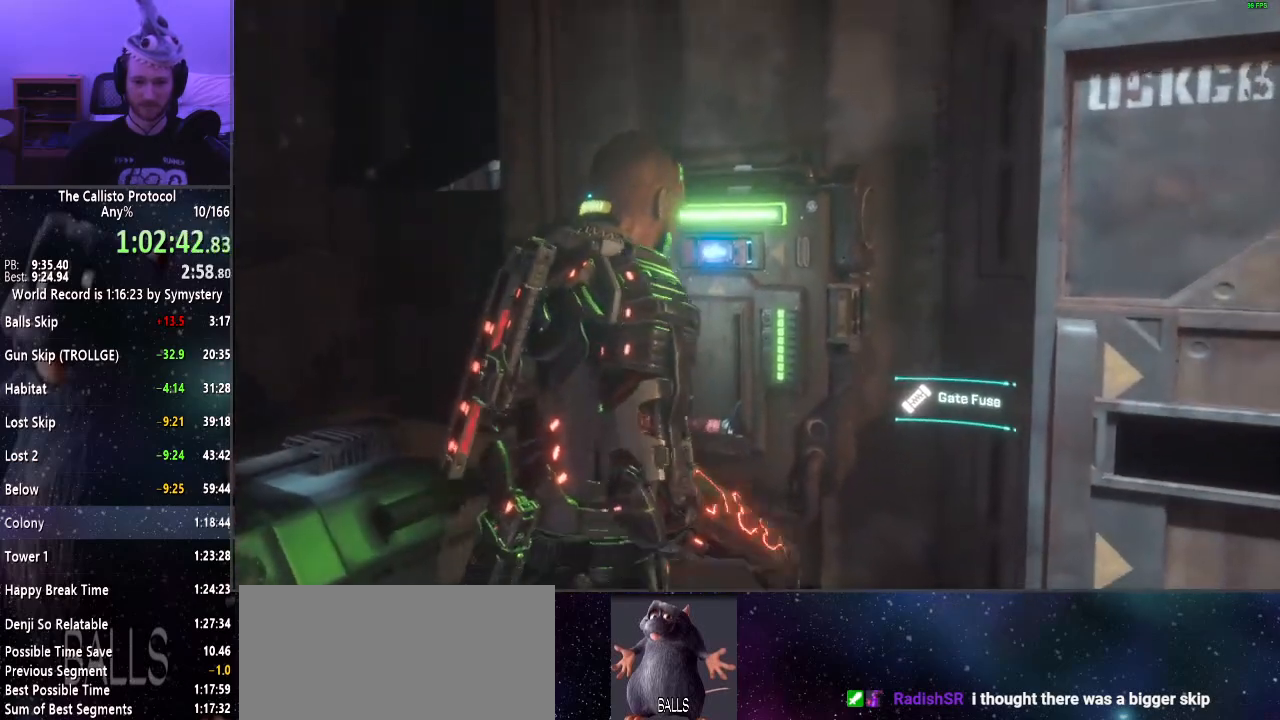
{"keys": ["shift", "w"], "mouse": [], "events": [[67, "e", "down"], [150, "e", "up"], [400, "shift", "down"]]}
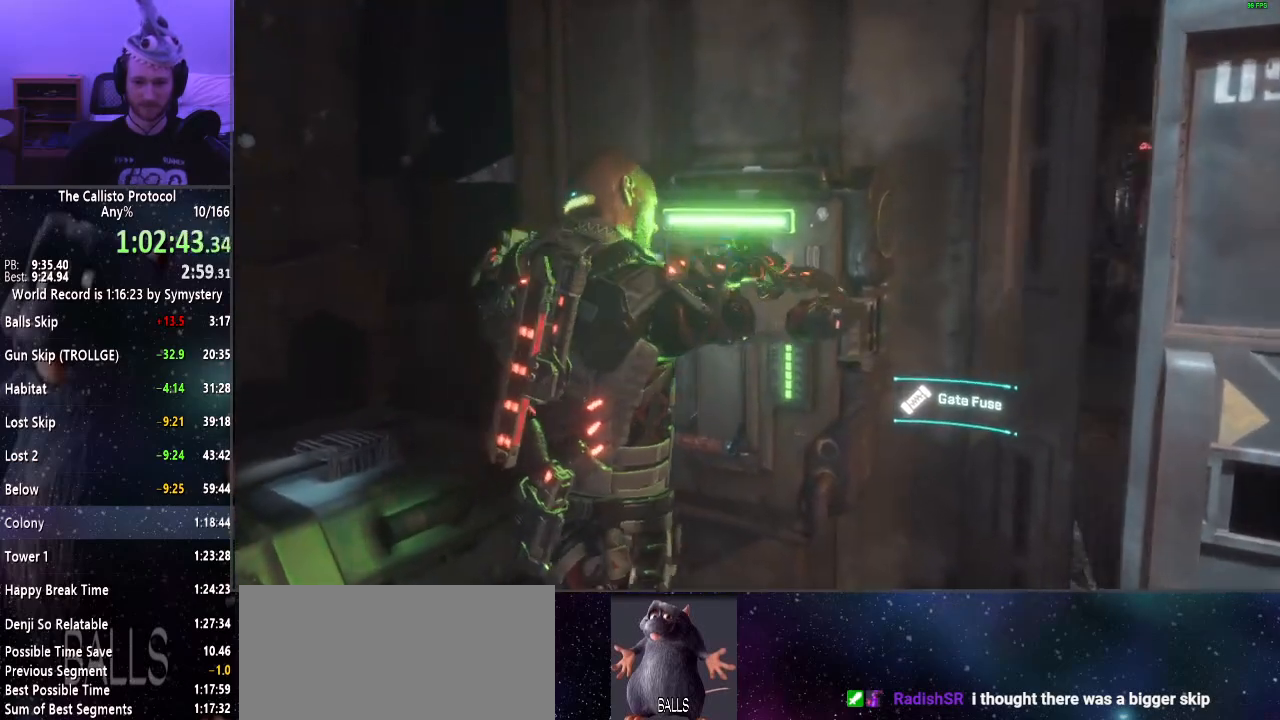
{"keys": ["d", "shift", "w"], "mouse": [], "events": [[267, "d", "down"]]}
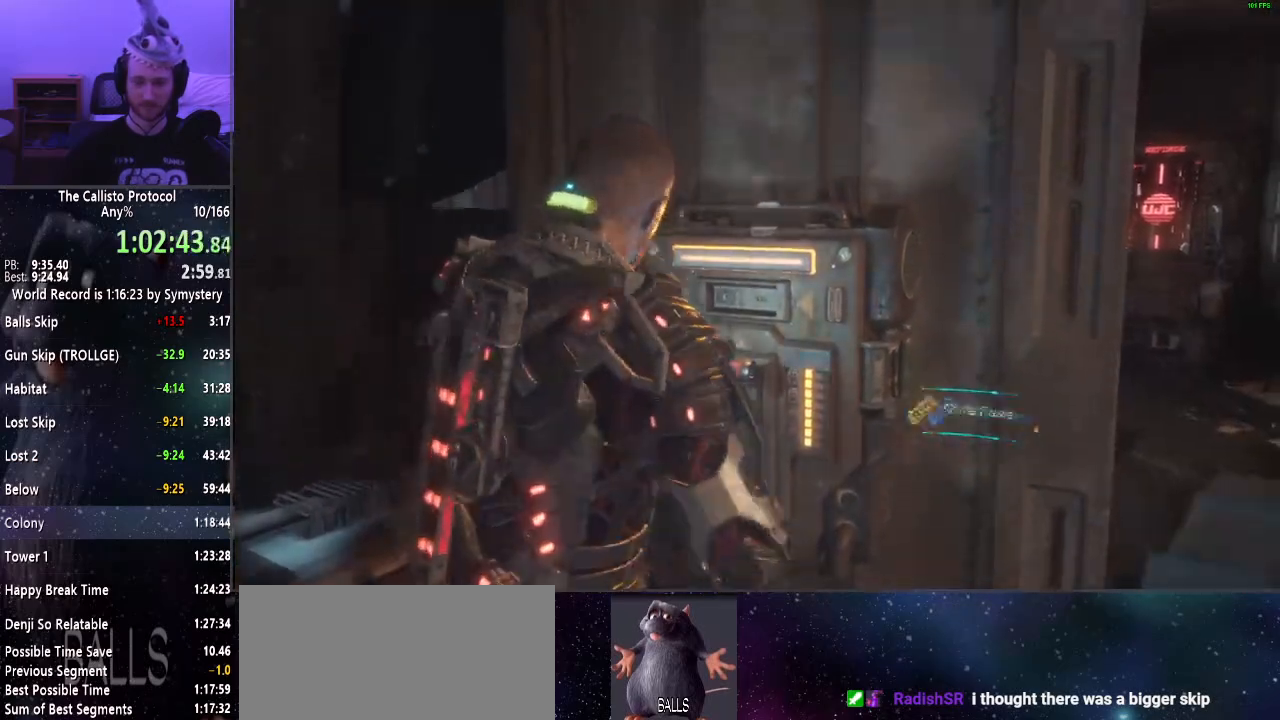
{"keys": ["d", "shift", "w"], "mouse": [], "events": []}
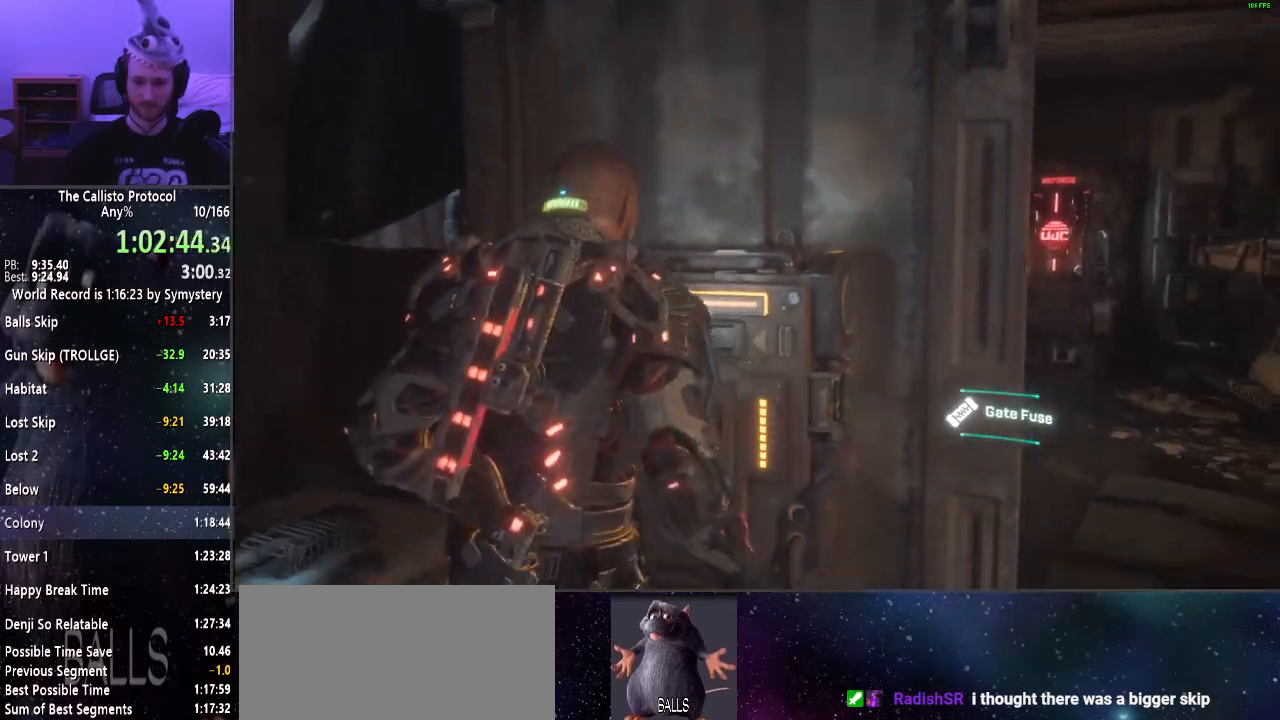
{"keys": ["shift", "w"], "mouse": [], "events": [[200, "d", "up"]]}
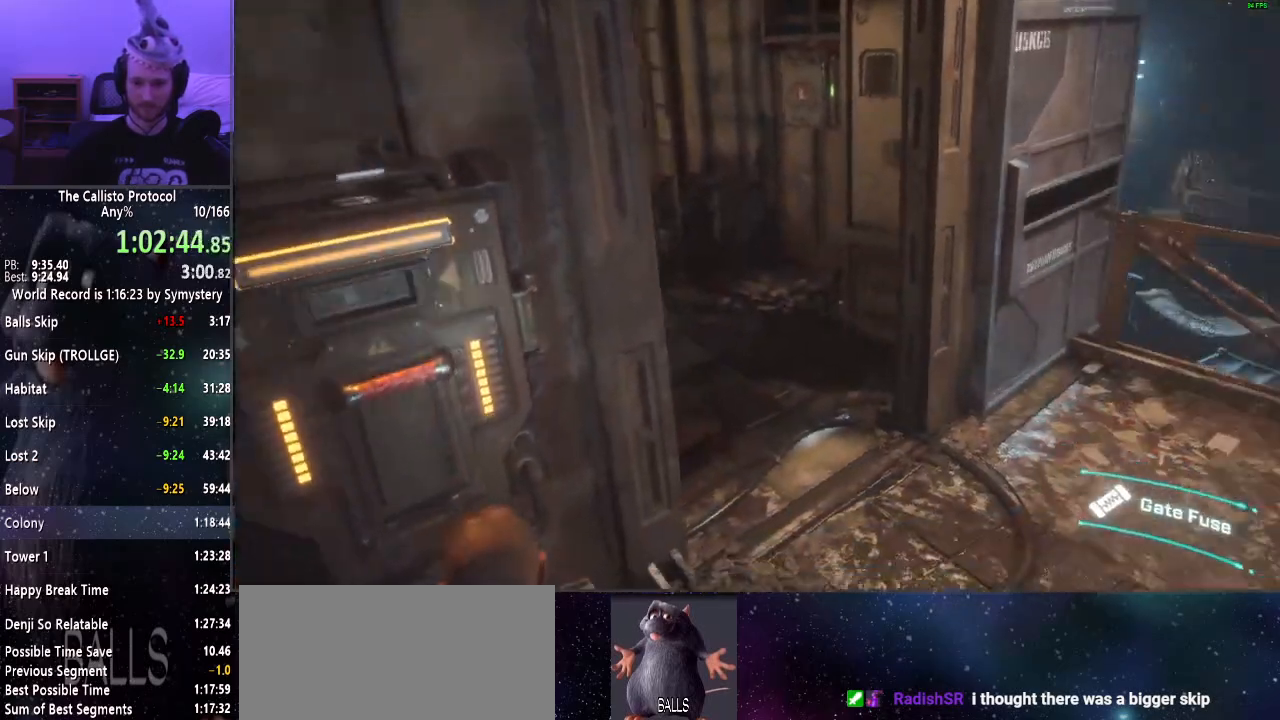
{"keys": ["shift", "w"], "mouse": [], "events": []}
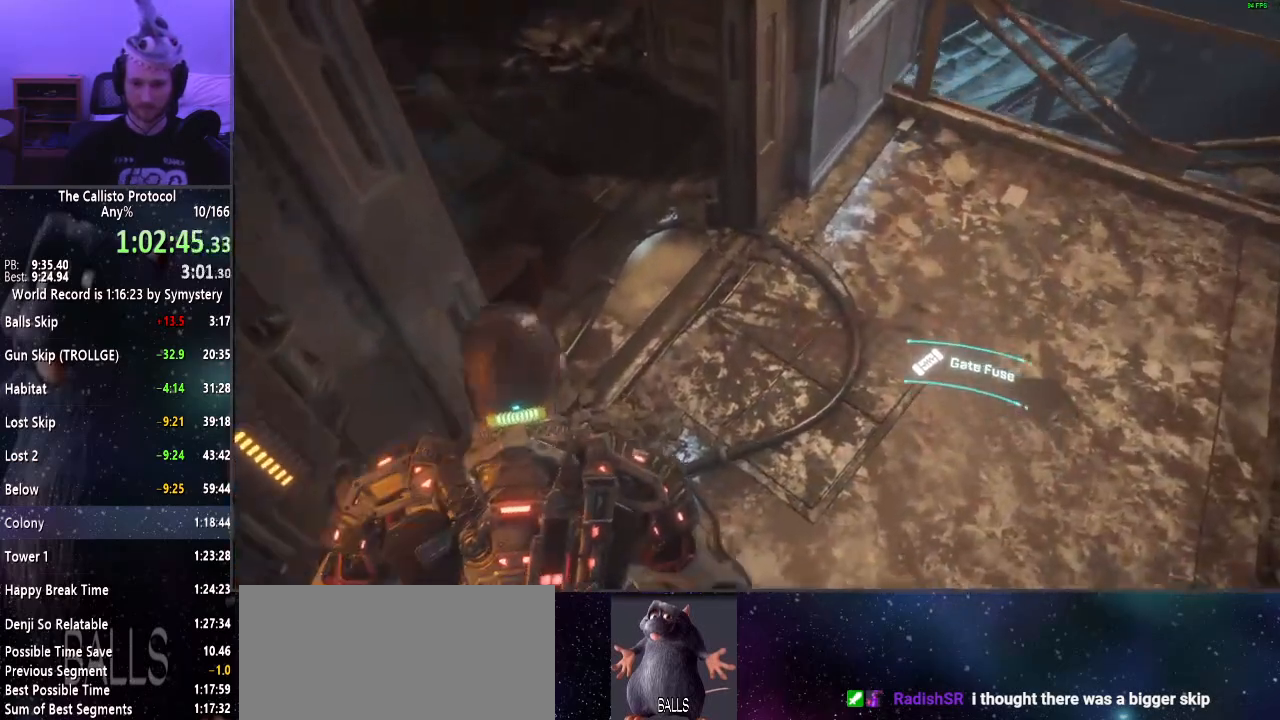
{"keys": ["shift", "w"], "mouse": [], "events": []}
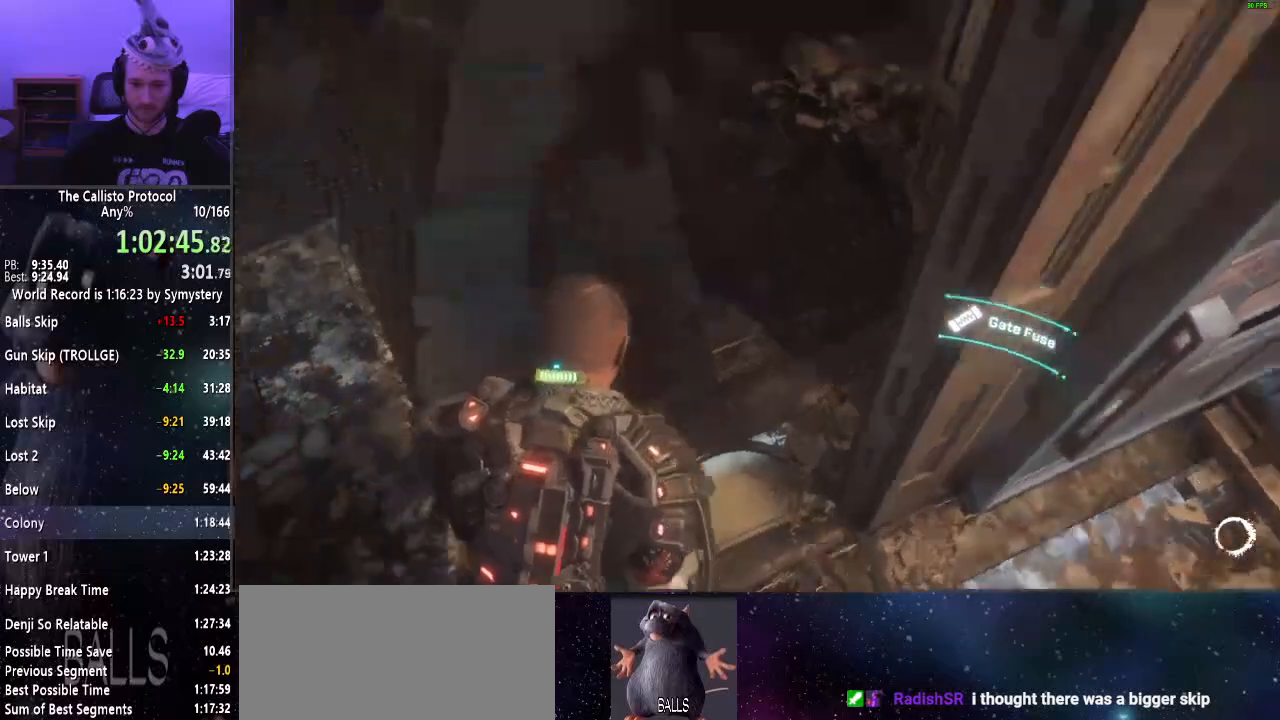
{"keys": ["shift", "w"], "mouse": [], "events": []}
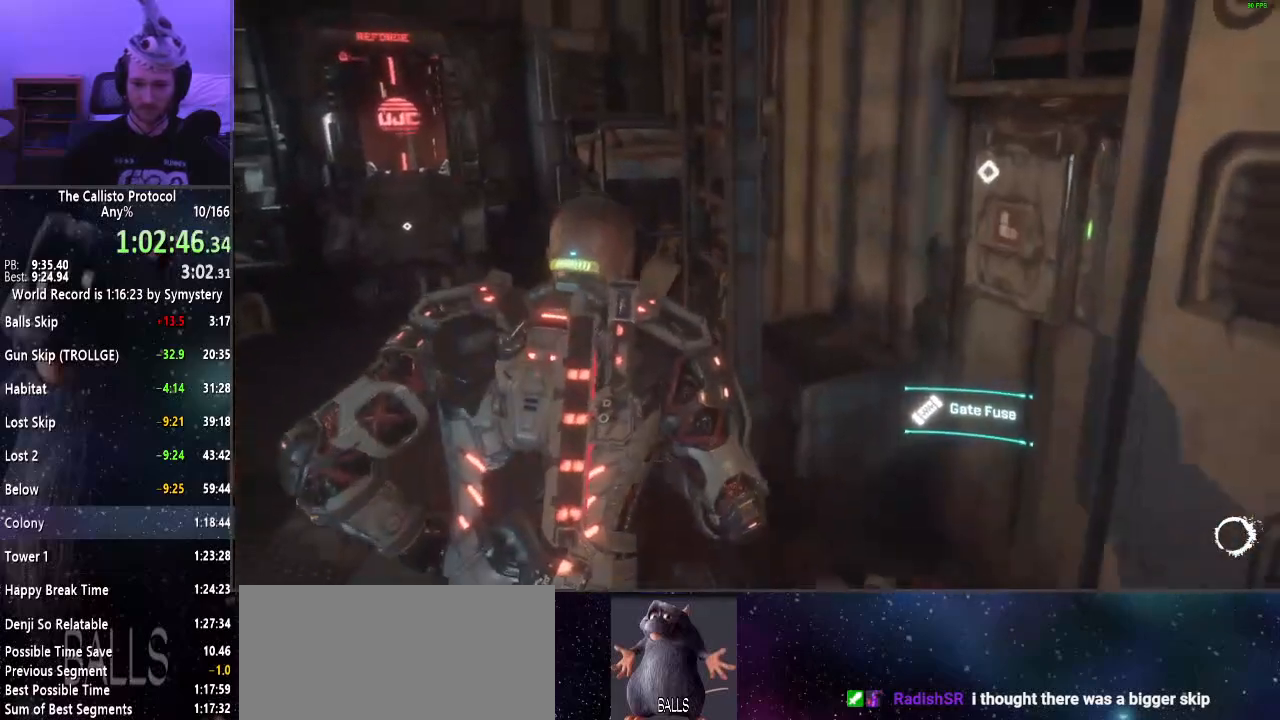
{"keys": ["a", "shift", "w"], "mouse": [], "events": [[67, "a", "down"]]}
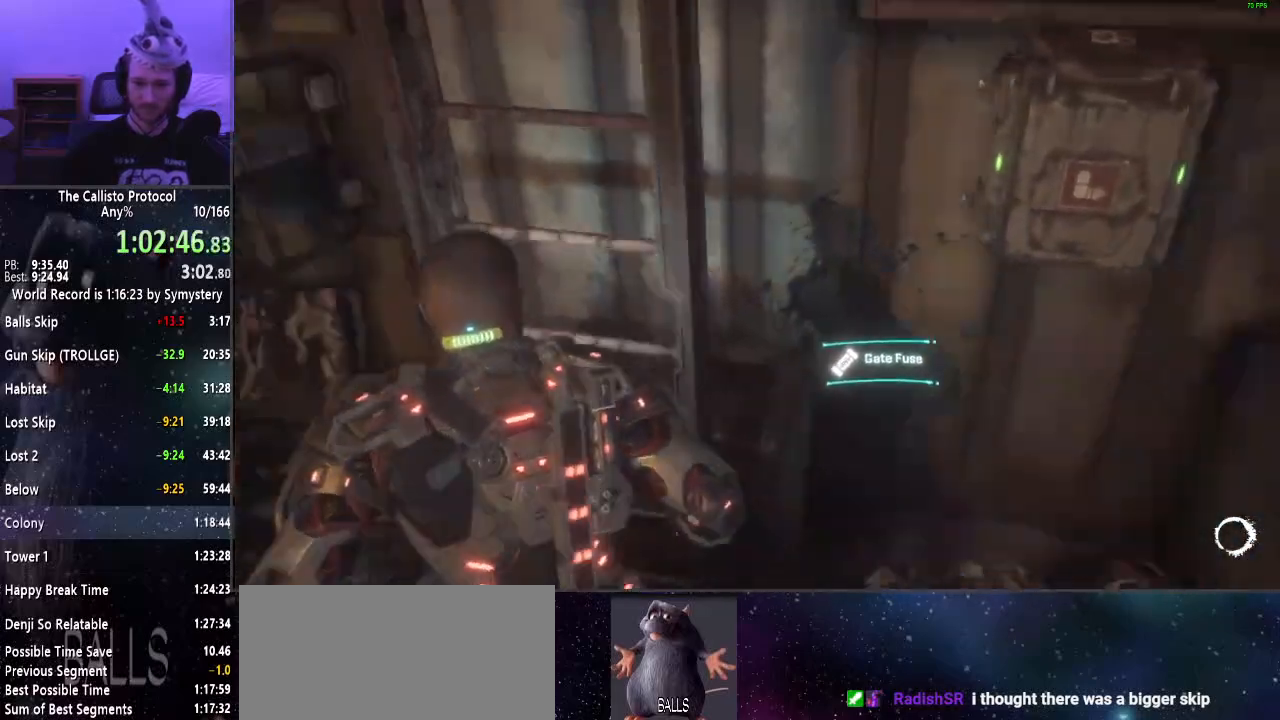
{"keys": ["shift", "w"], "mouse": [], "events": [[50, "a", "up"], [50, "e", "down"], [134, "e", "up"], [184, "e", "down"], [234, "e", "up"], [334, "e", "down"], [367, "e", "up"]]}
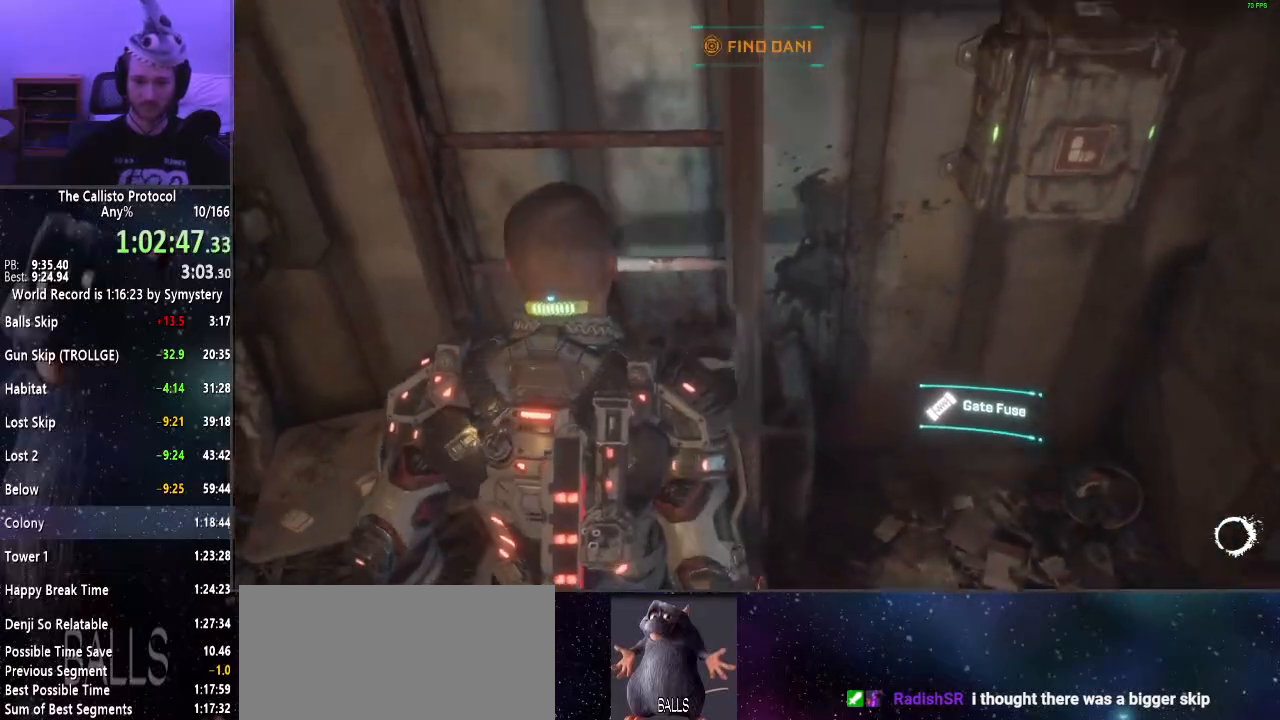
{"keys": ["w"], "mouse": [], "events": [[400, "shift", "up"]]}
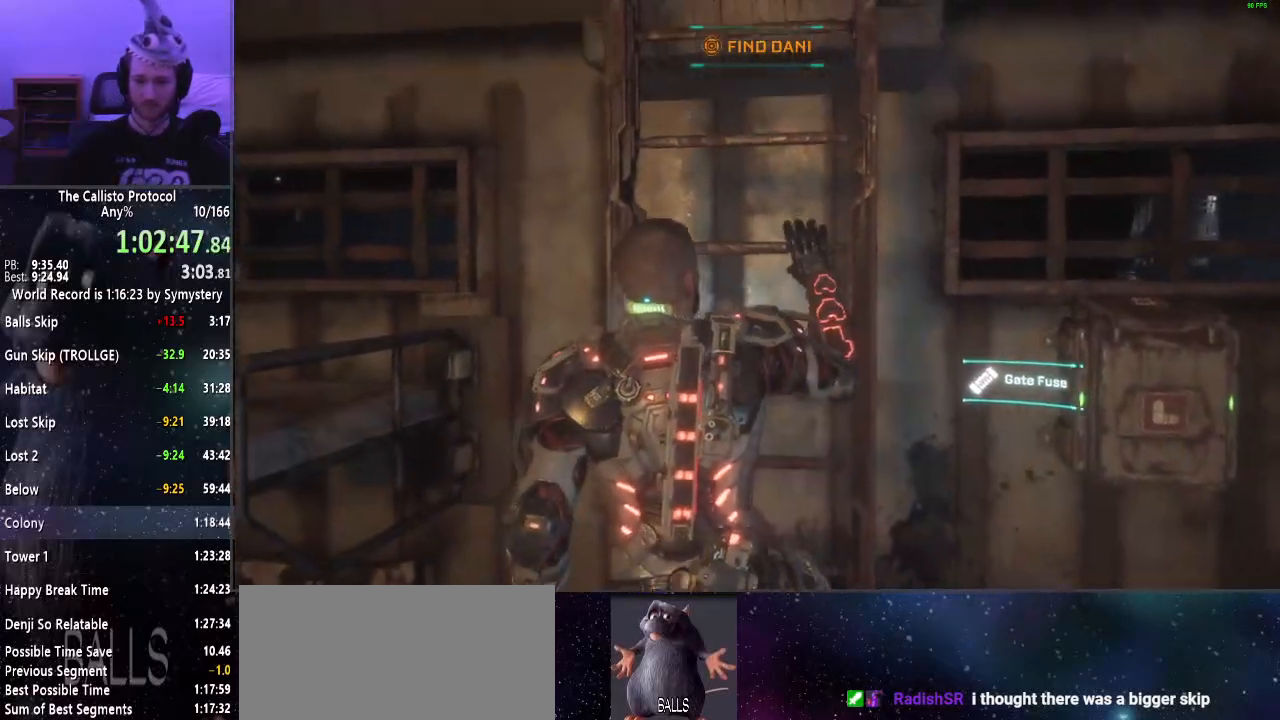
{"keys": ["w"], "mouse": [], "events": []}
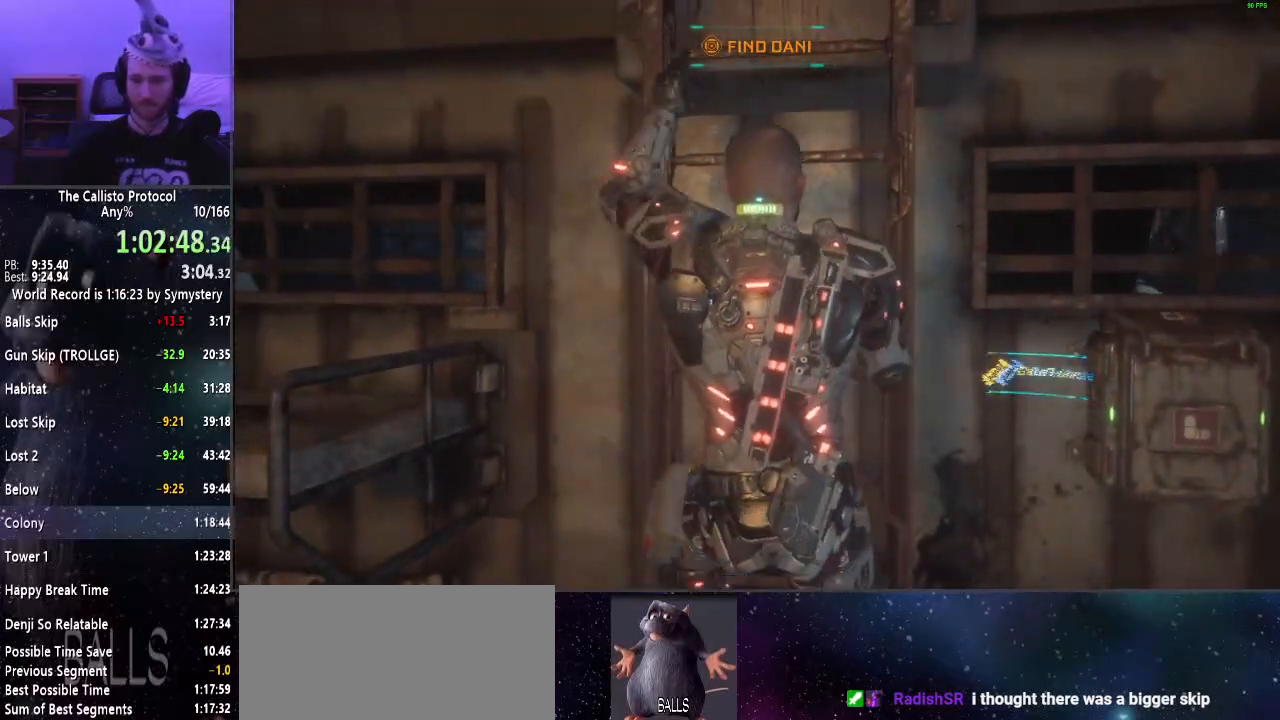
{"keys": ["w"], "mouse": [], "events": []}
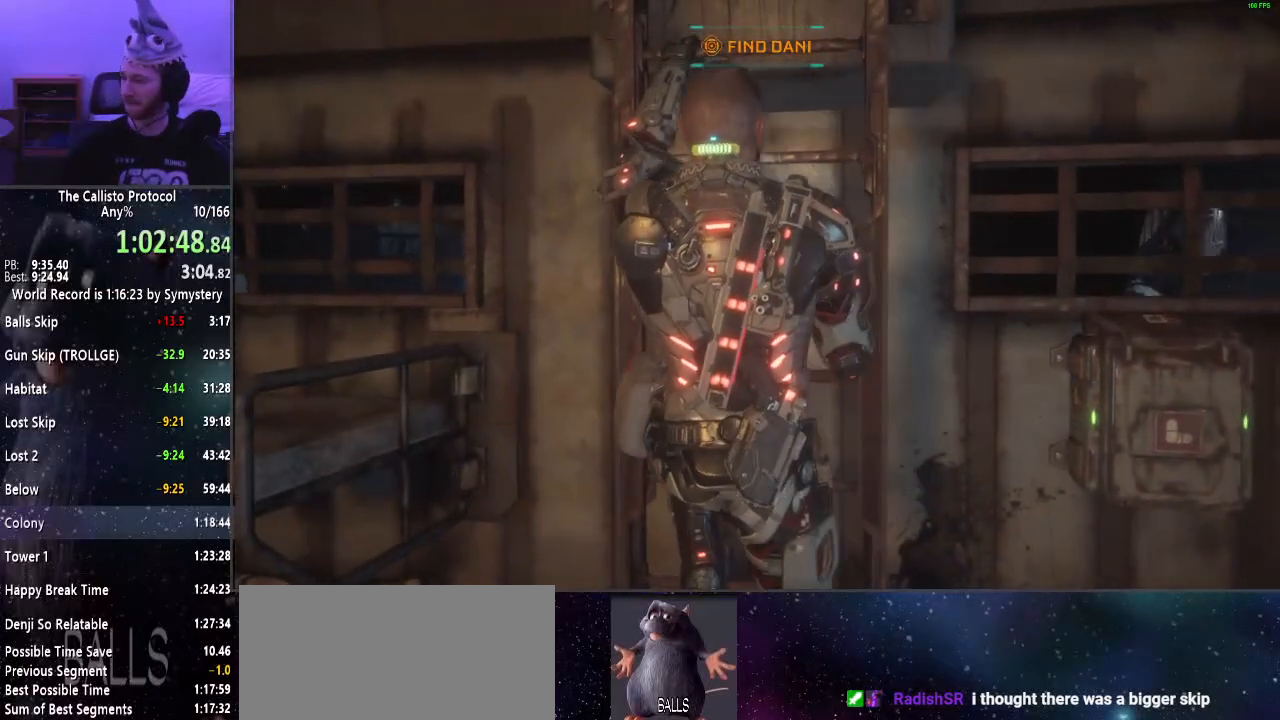
{"keys": ["w"], "mouse": [], "events": []}
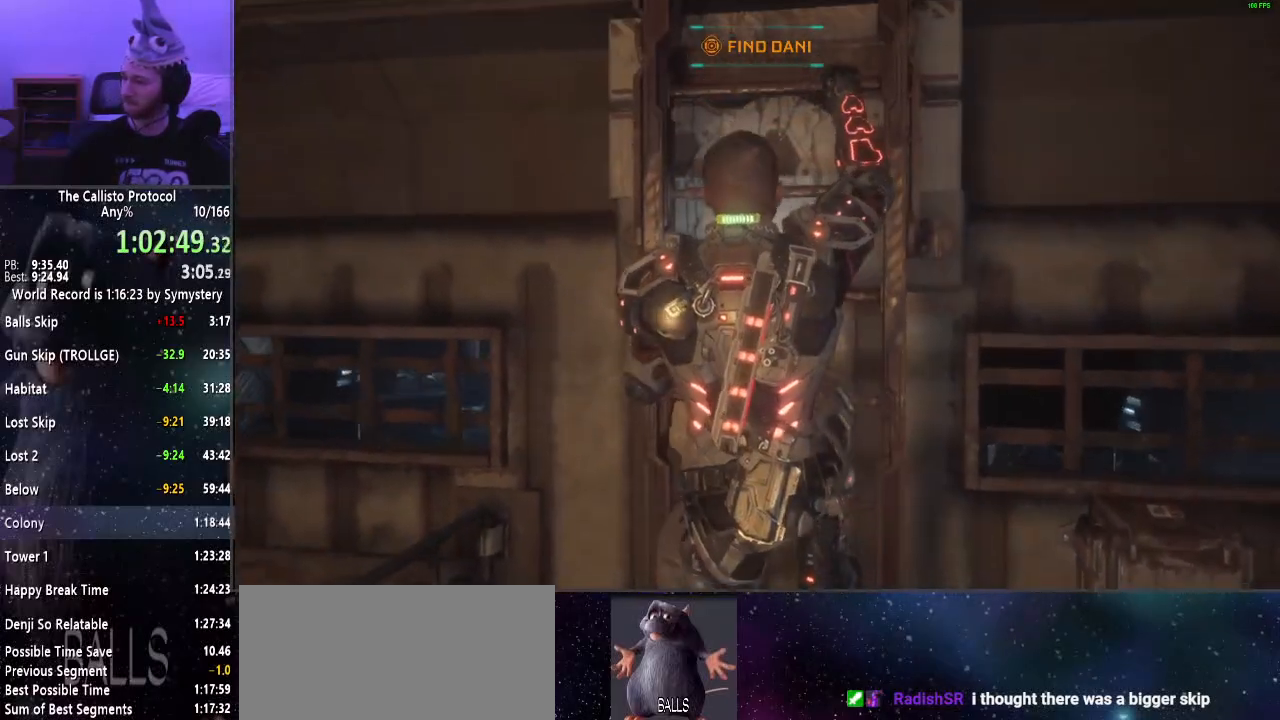
{"keys": ["w"], "mouse": [], "events": []}
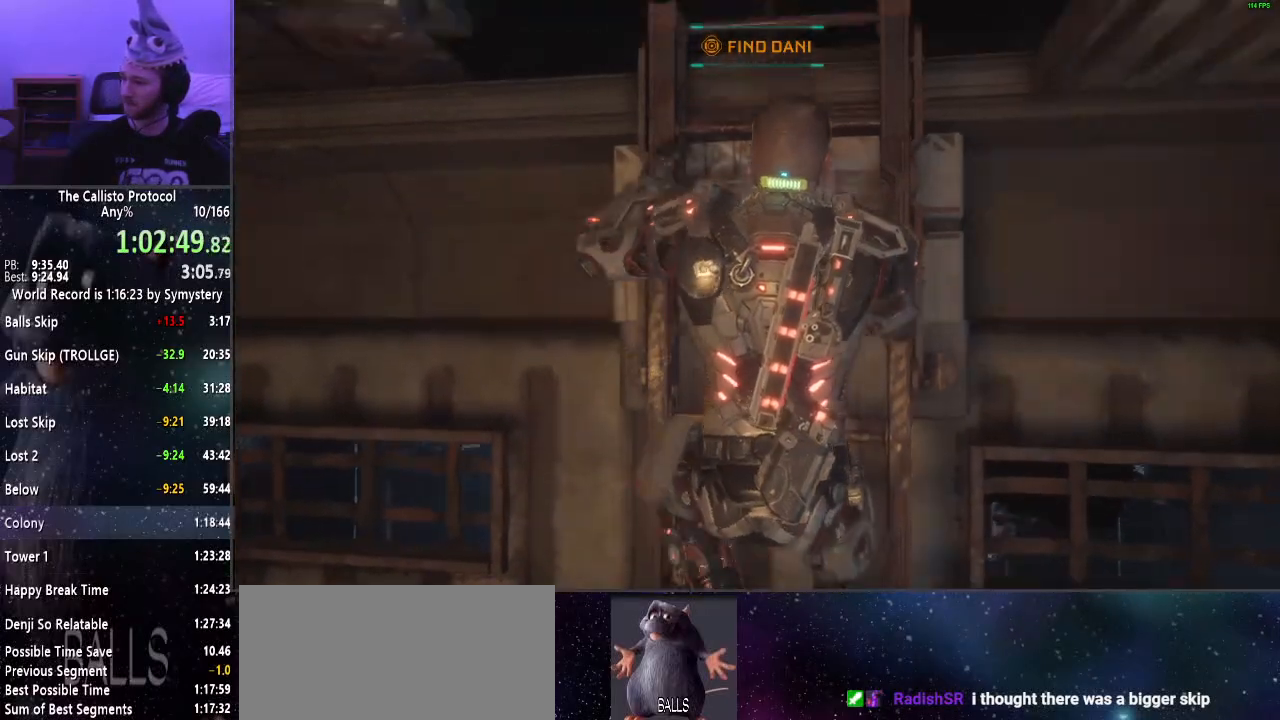
{"keys": ["w"], "mouse": [], "events": []}
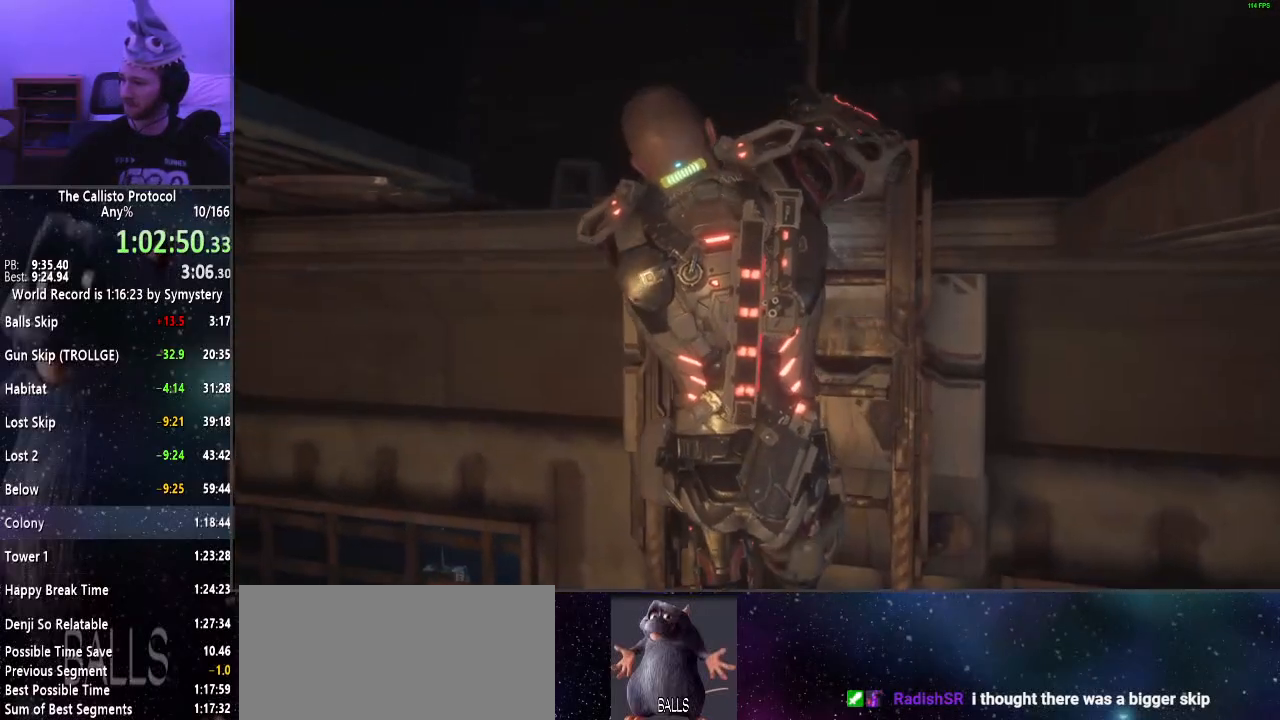
{"keys": ["w"], "mouse": [], "events": []}
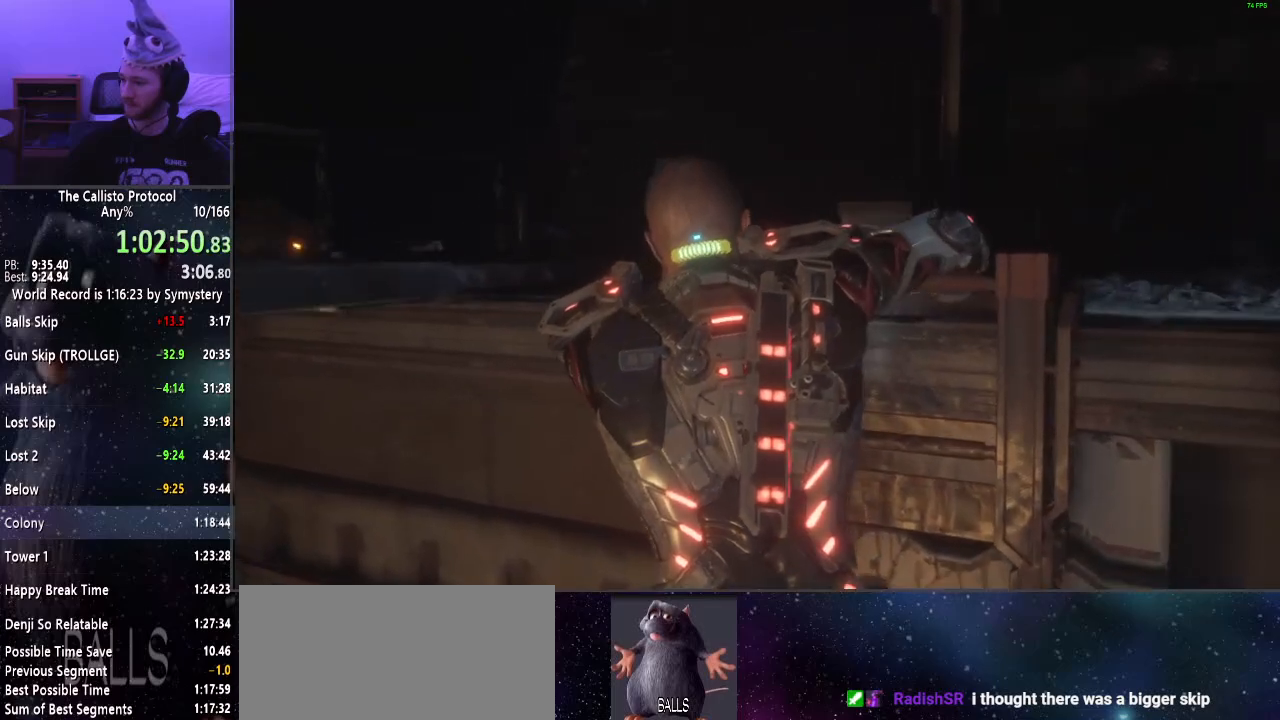
{"keys": ["shift", "w"], "mouse": [], "events": [[317, "shift", "down"]]}
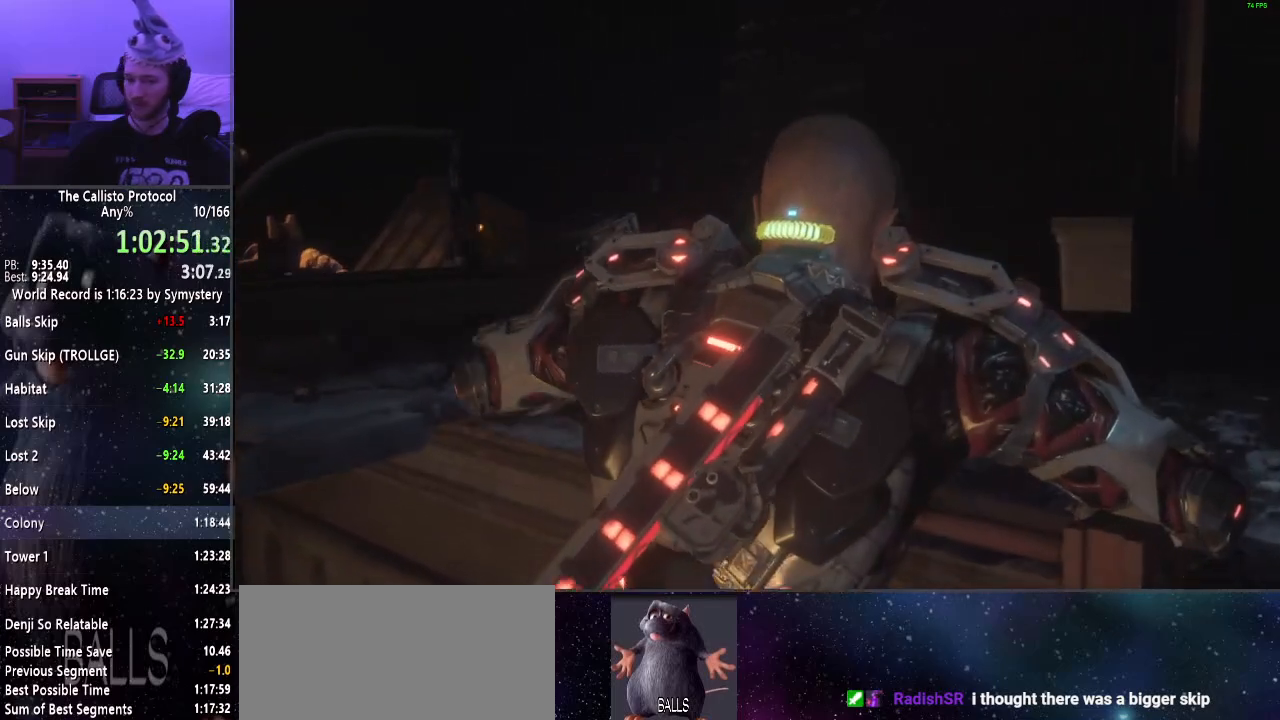
{"keys": ["shift", "w"], "mouse": [], "events": []}
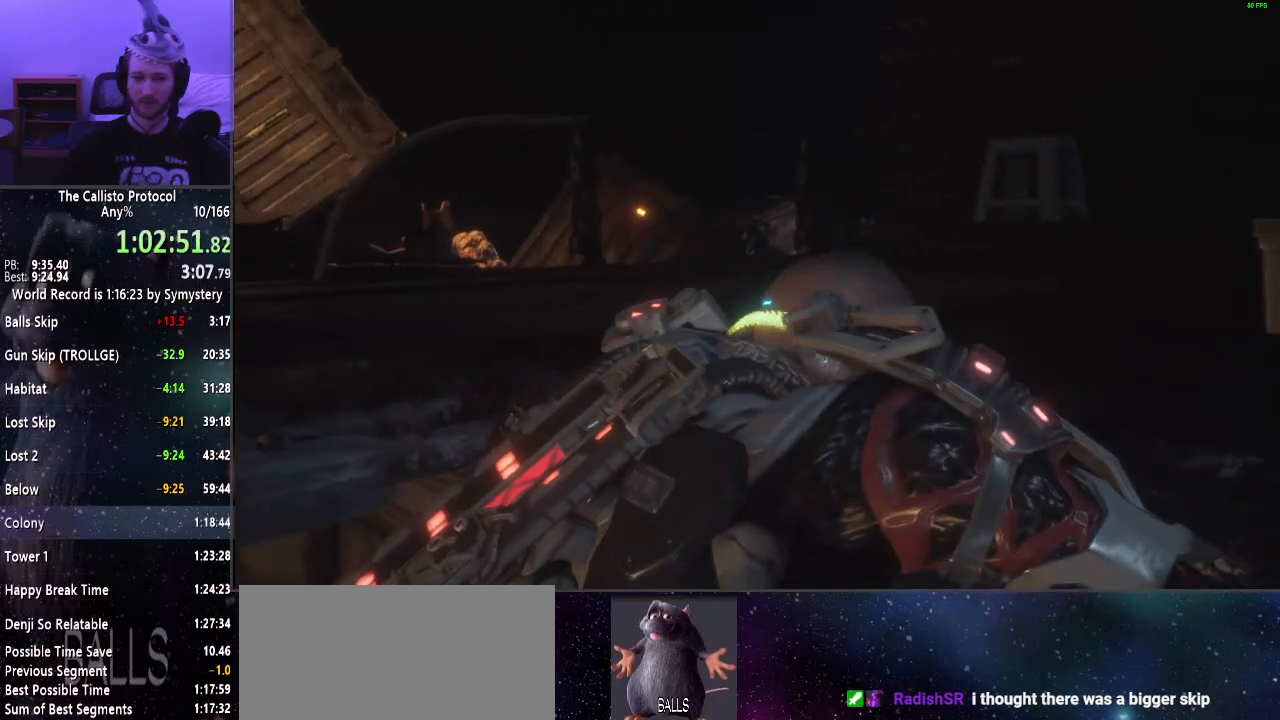
{"keys": ["w"], "mouse": [], "events": [[484, "shift", "up"]]}
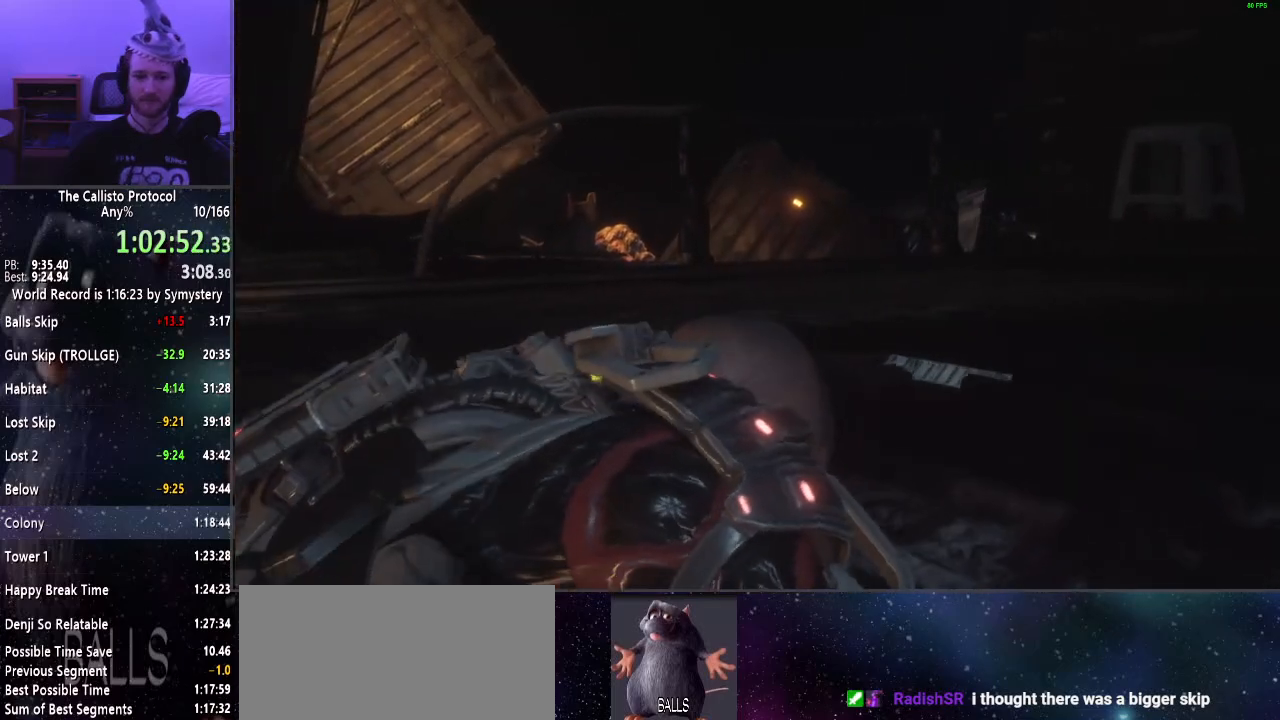
{"keys": ["shift", "w"], "mouse": [], "events": [[117, "w", "up"], [317, "shift", "down"], [367, "w", "down"]]}
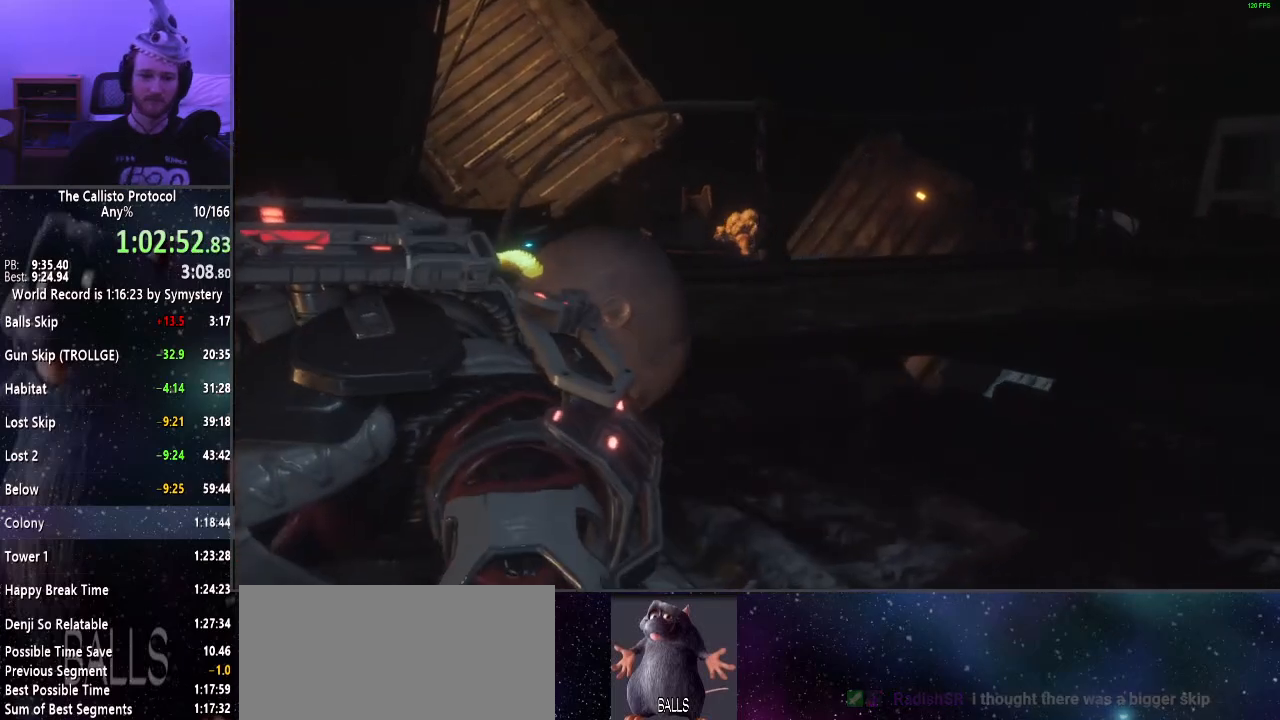
{"keys": ["shift", "w"], "mouse": [], "events": [[50, "a", "down"], [134, "e", "down"], [184, "a", "up"], [234, "e", "up"], [384, "e", "down"], [434, "e", "up"]]}
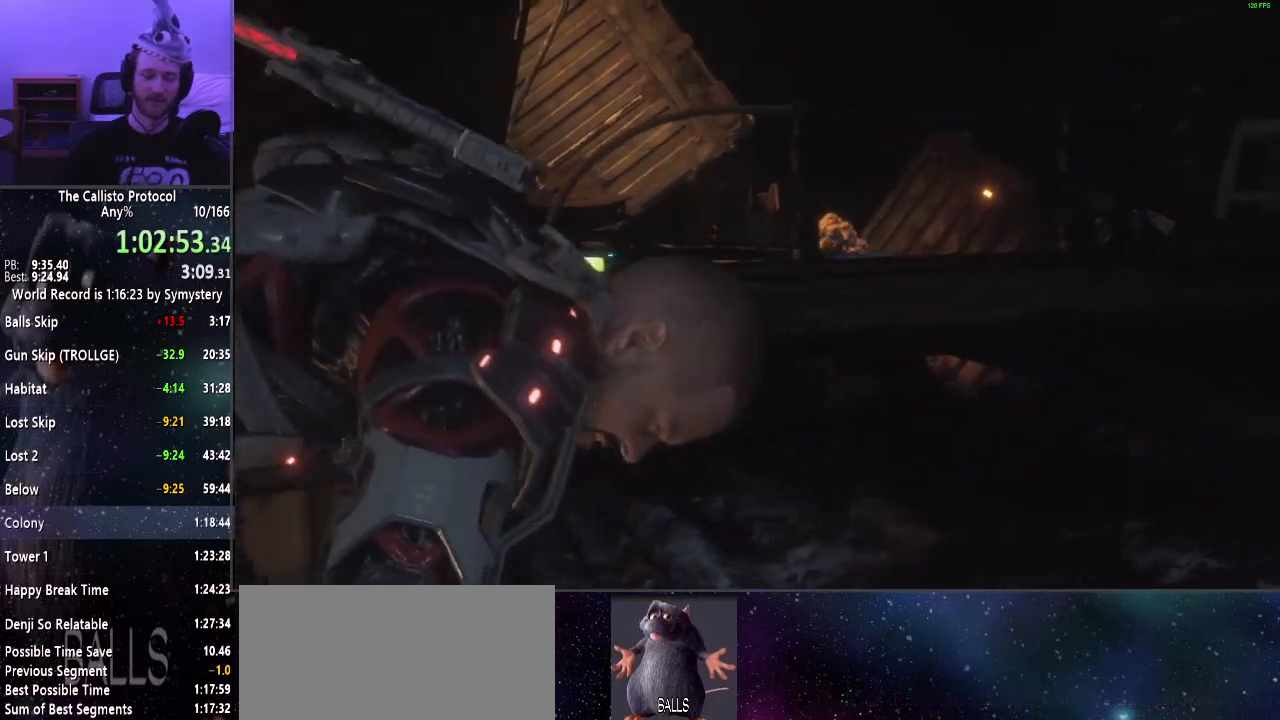
{"keys": ["shift", "w"], "mouse": [], "events": [[67, "e", "down"], [150, "e", "up"]]}
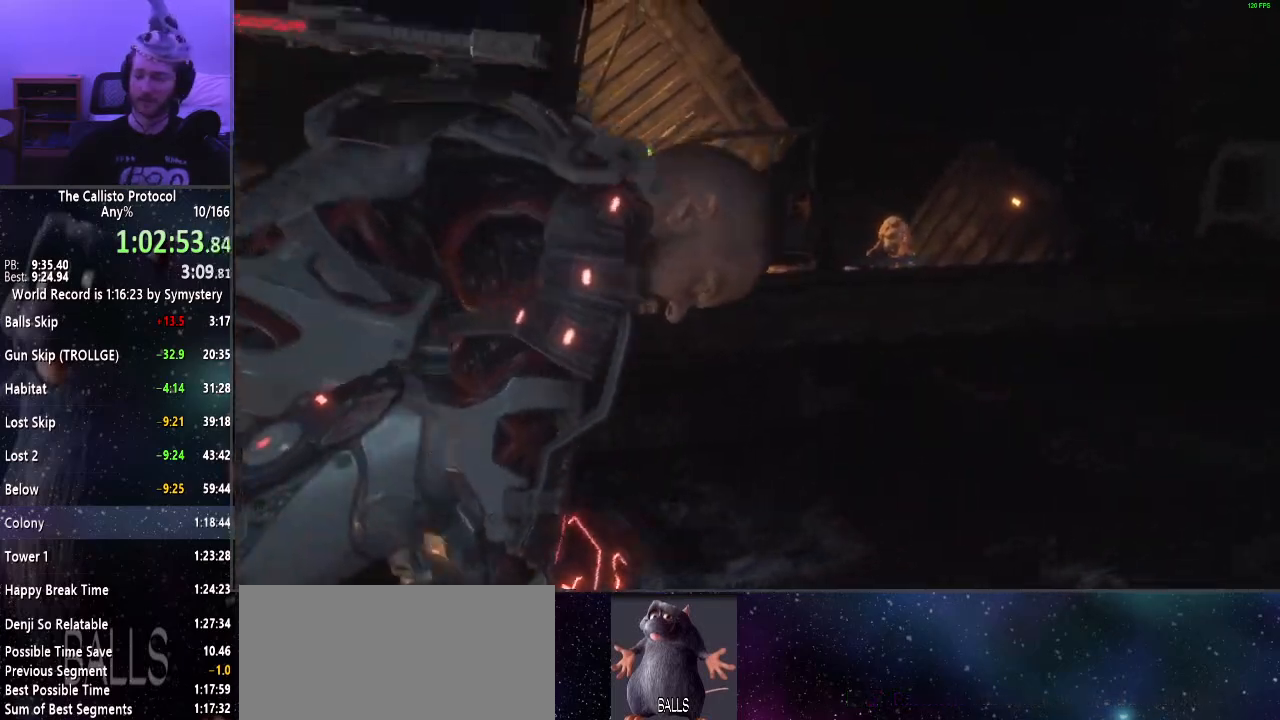
{"keys": ["shift", "w"], "mouse": [], "events": []}